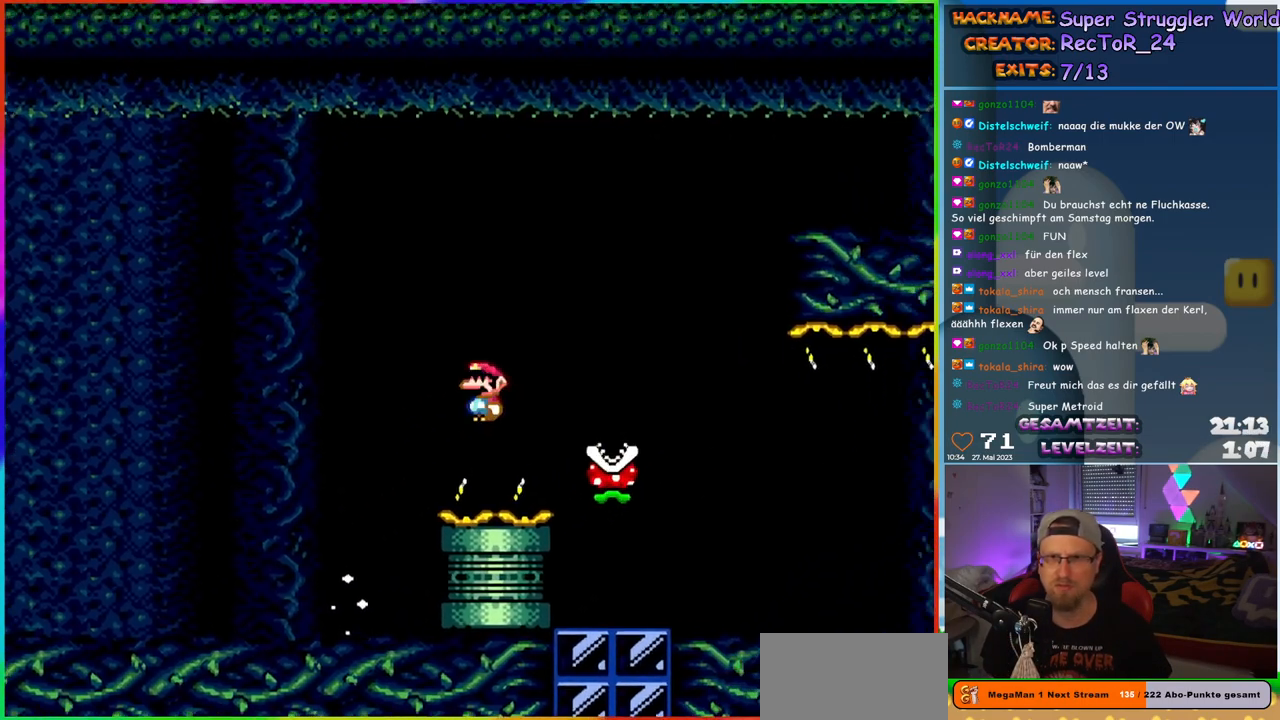
Gameplay with a controller (Nintendo layout); each line is a JSON object with the inputs held at the frame after it. "events" lists button and stick changes between this image and that frame as [ms after this image, input, new state], when the widget could be followed in between. Not read: L1 L3 R3.
{"buttons": ["A", "X", "DPAD_RIGHT"], "events": []}
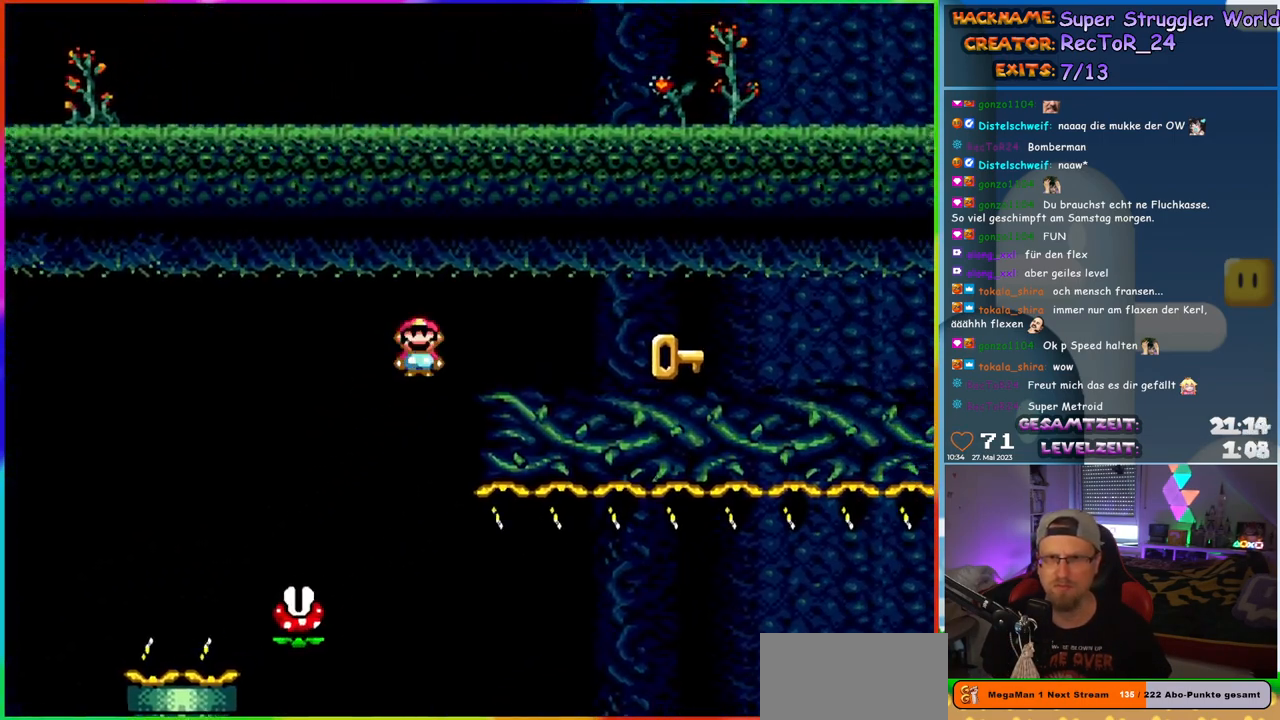
{"buttons": ["Y", "DPAD_LEFT"], "events": [[150, "A", "up"], [233, "X", "up"], [233, "Y", "down"], [433, "DPAD_RIGHT", "up"], [433, "DPAD_UP", "down"], [450, "DPAD_LEFT", "down"], [450, "DPAD_UP", "up"]]}
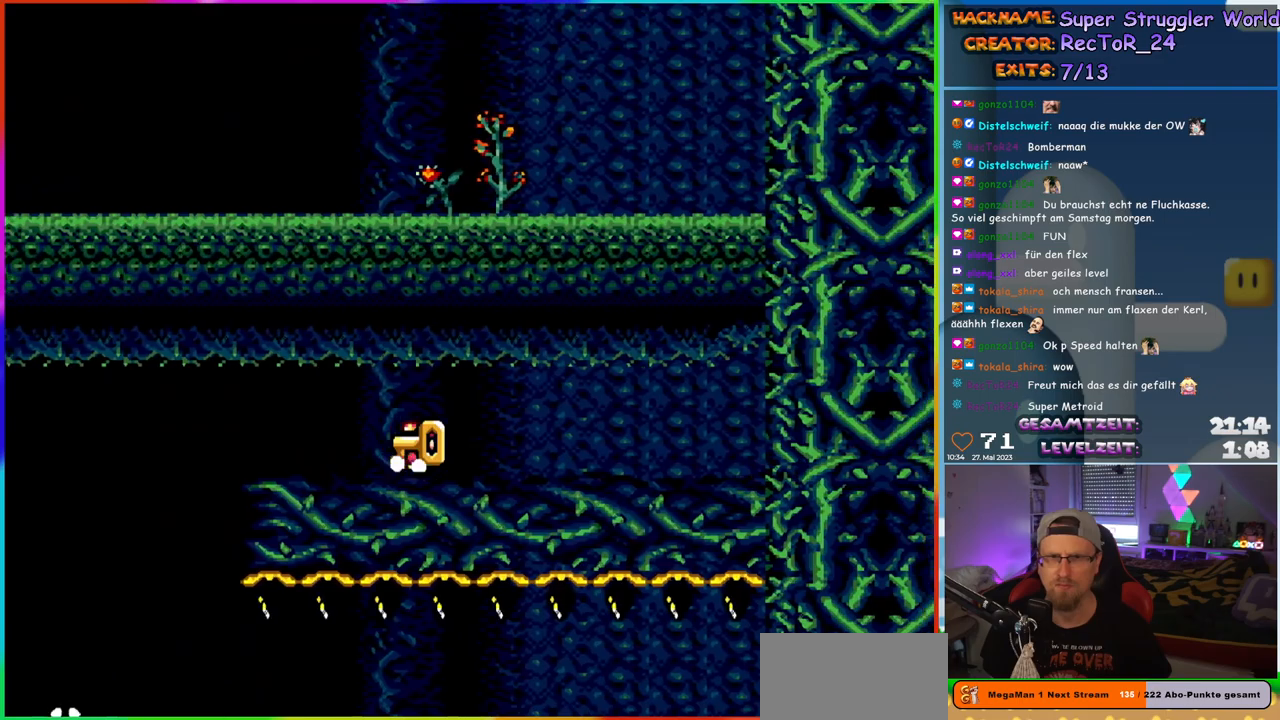
{"buttons": ["Y", "DPAD_LEFT"], "events": []}
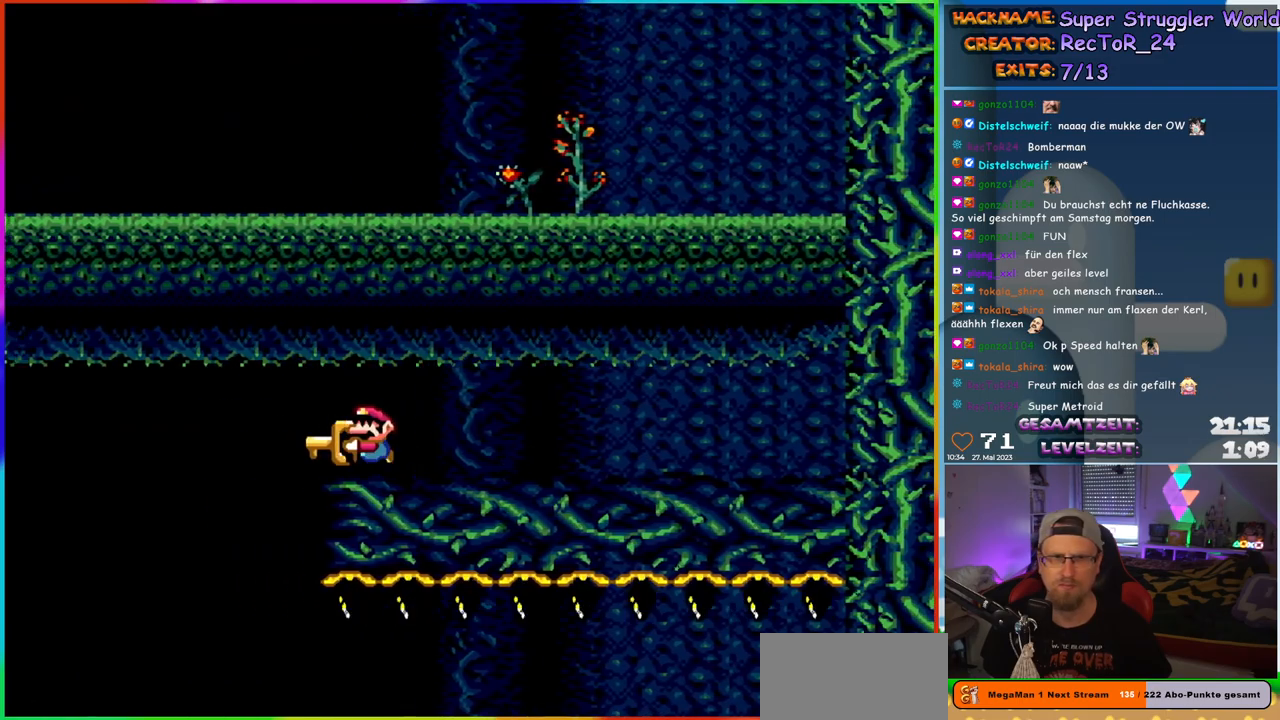
{"buttons": ["Y", "DPAD_RIGHT"], "events": [[183, "DPAD_LEFT", "up"], [183, "DPAD_UP", "down"], [217, "DPAD_RIGHT", "down"], [217, "DPAD_UP", "up"], [367, "DPAD_RIGHT", "up"], [433, "DPAD_RIGHT", "down"]]}
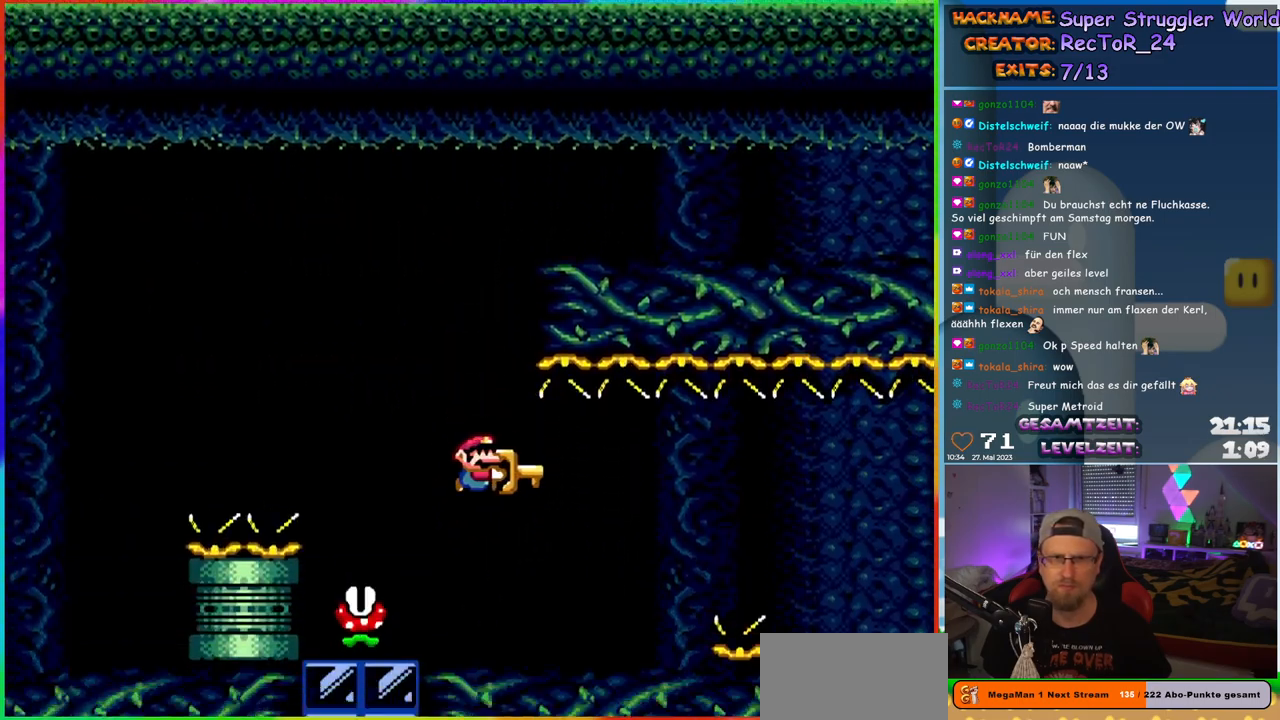
{"buttons": ["Y", "DPAD_RIGHT"], "events": [[367, "B", "down"], [433, "B", "up"]]}
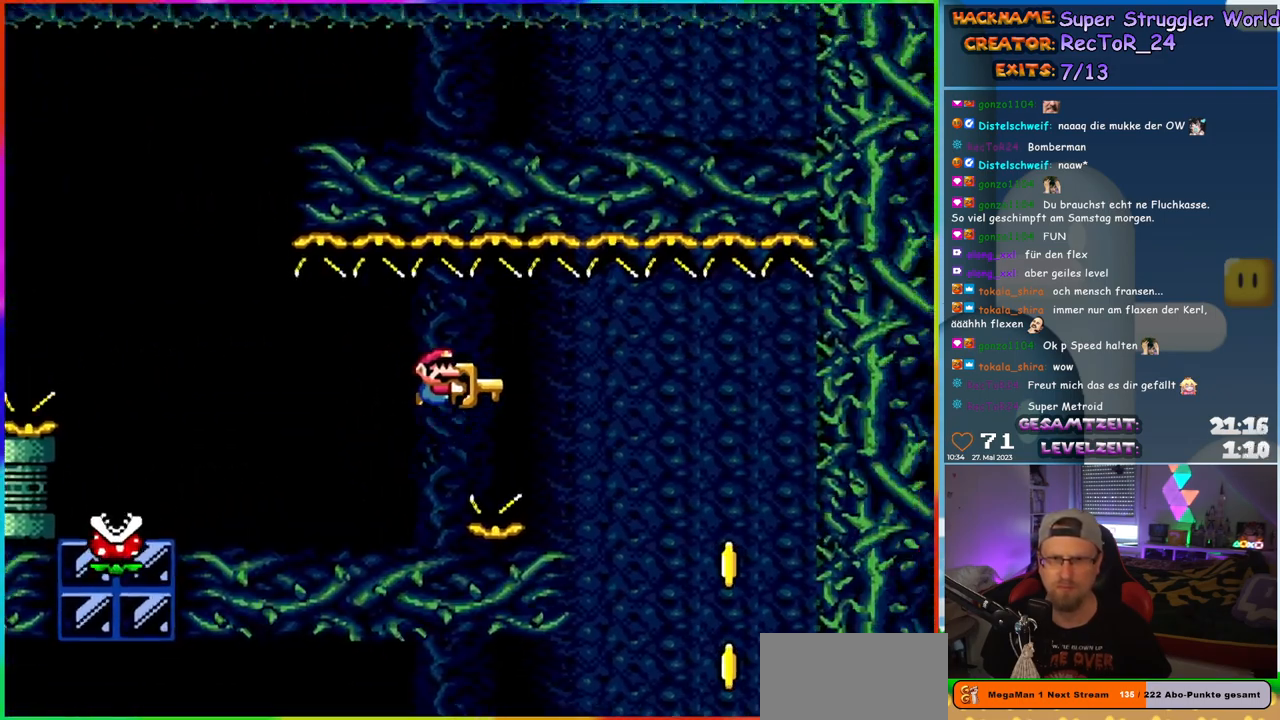
{"buttons": ["Y", "DPAD_RIGHT"], "events": []}
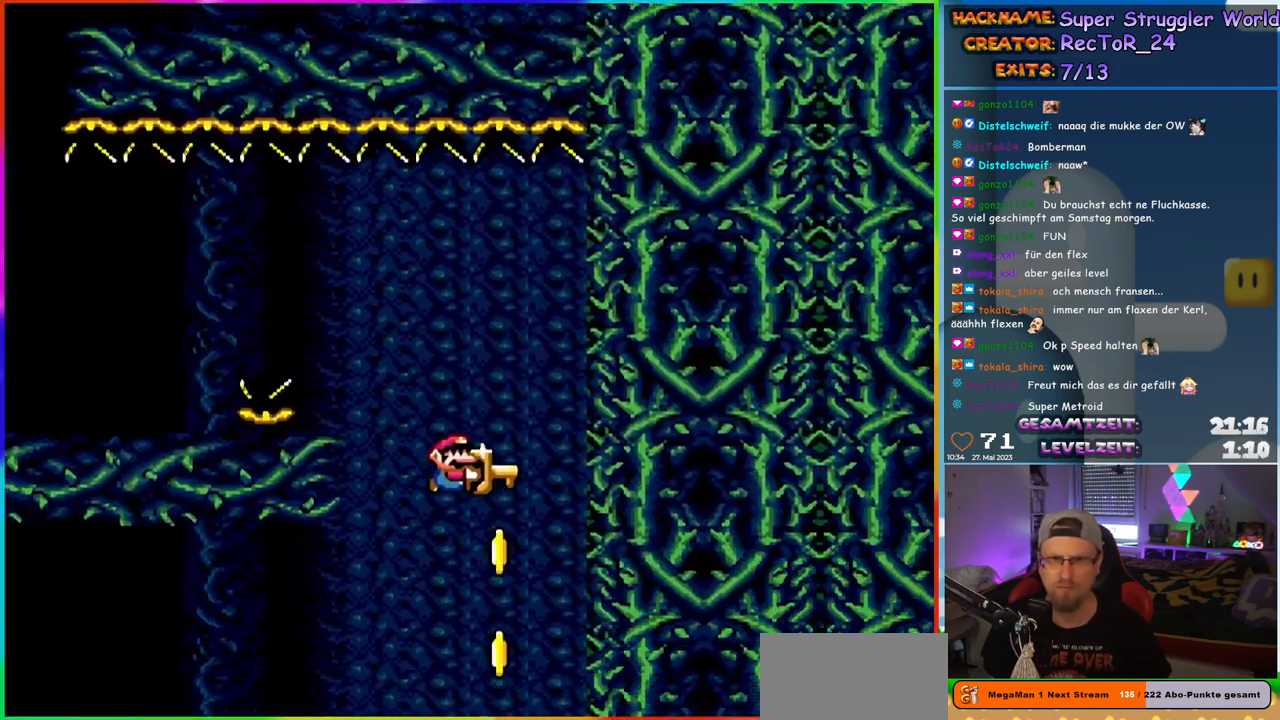
{"buttons": ["B", "Y", "DPAD_LEFT"], "events": [[33, "DPAD_RIGHT", "up"], [67, "DPAD_LEFT", "down"], [167, "DPAD_LEFT", "up"], [317, "DPAD_LEFT", "down"], [483, "B", "down"]]}
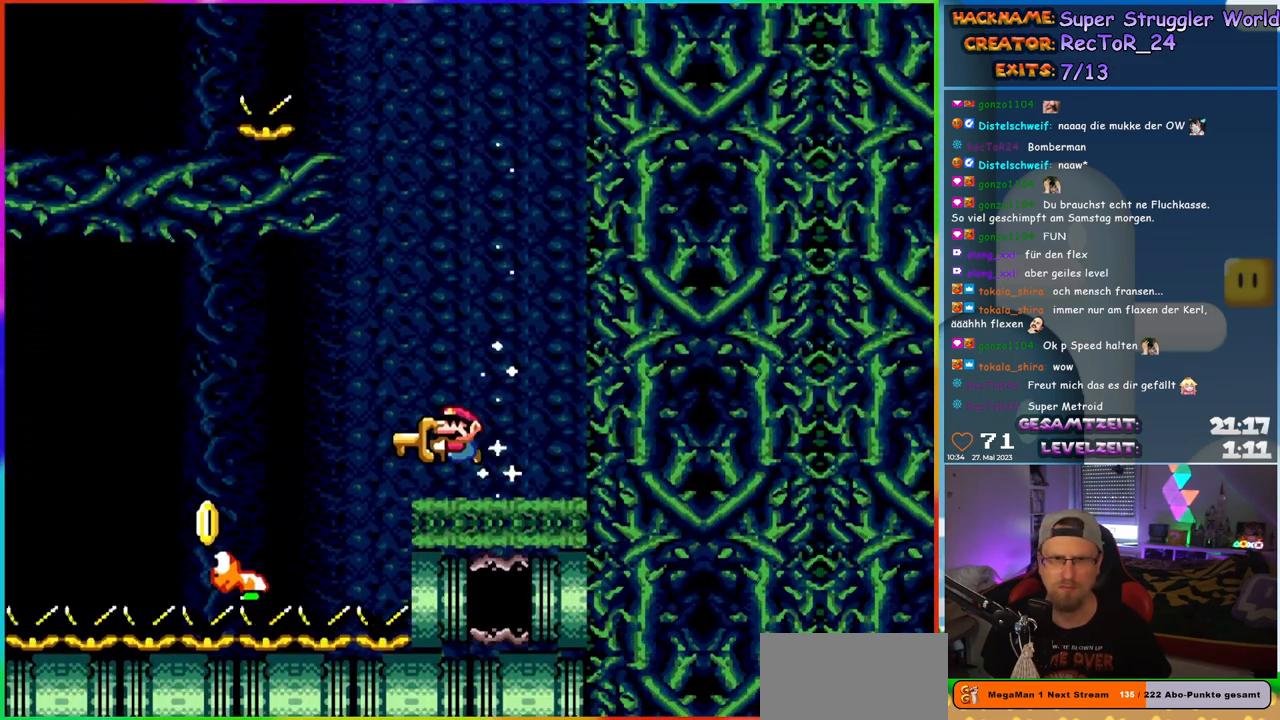
{"buttons": ["B", "Y", "DPAD_LEFT"], "events": [[67, "B", "up"], [450, "B", "down"]]}
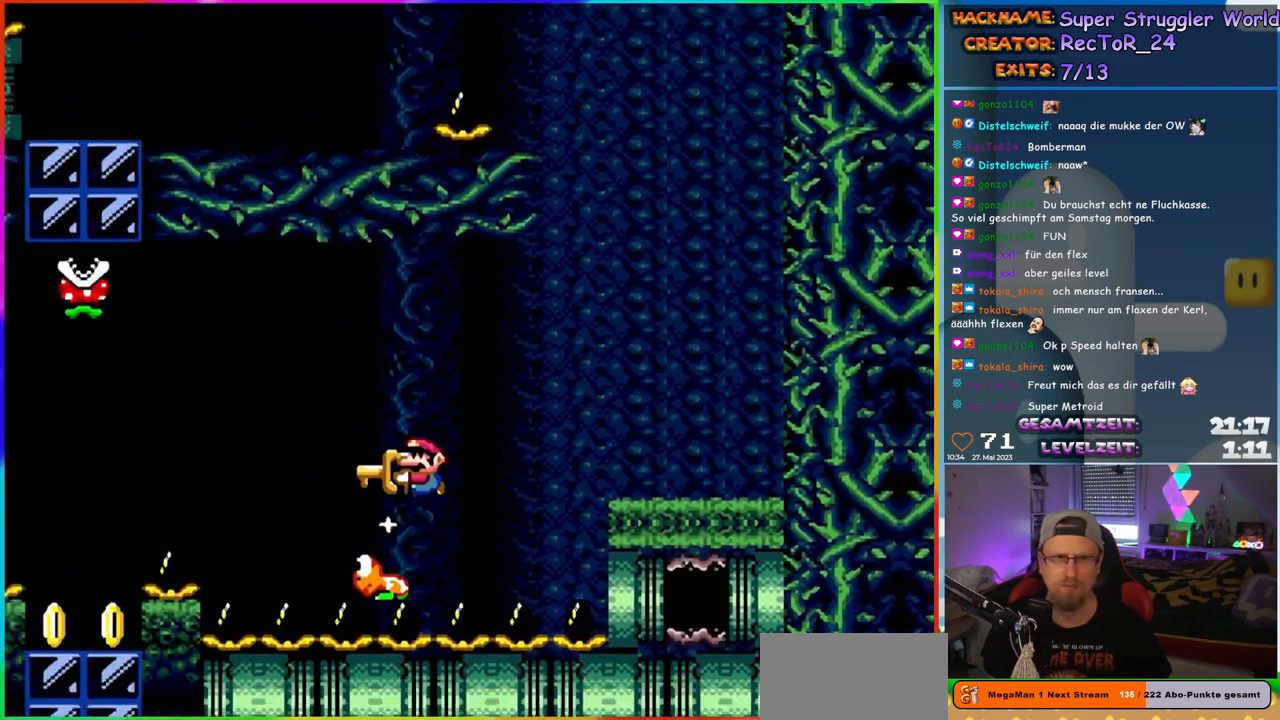
{"buttons": ["Y", "DPAD_LEFT"], "events": [[217, "B", "up"]]}
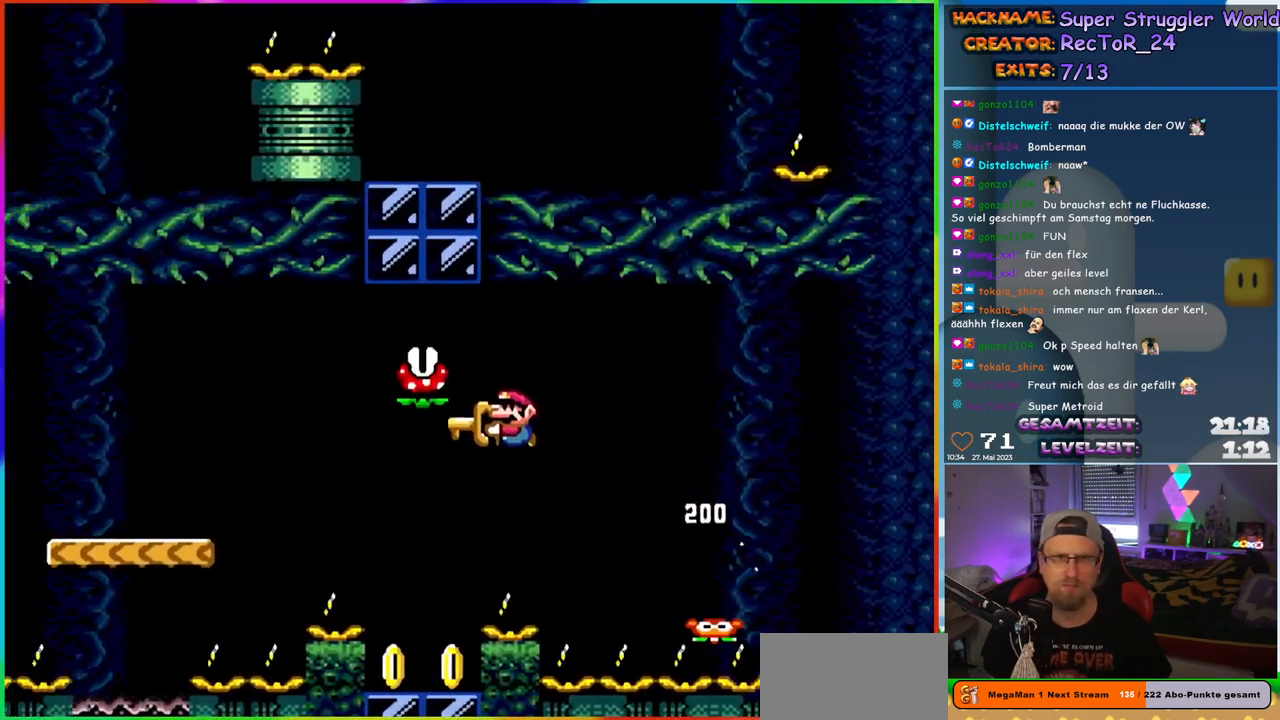
{"buttons": ["Y", "DPAD_LEFT"]}
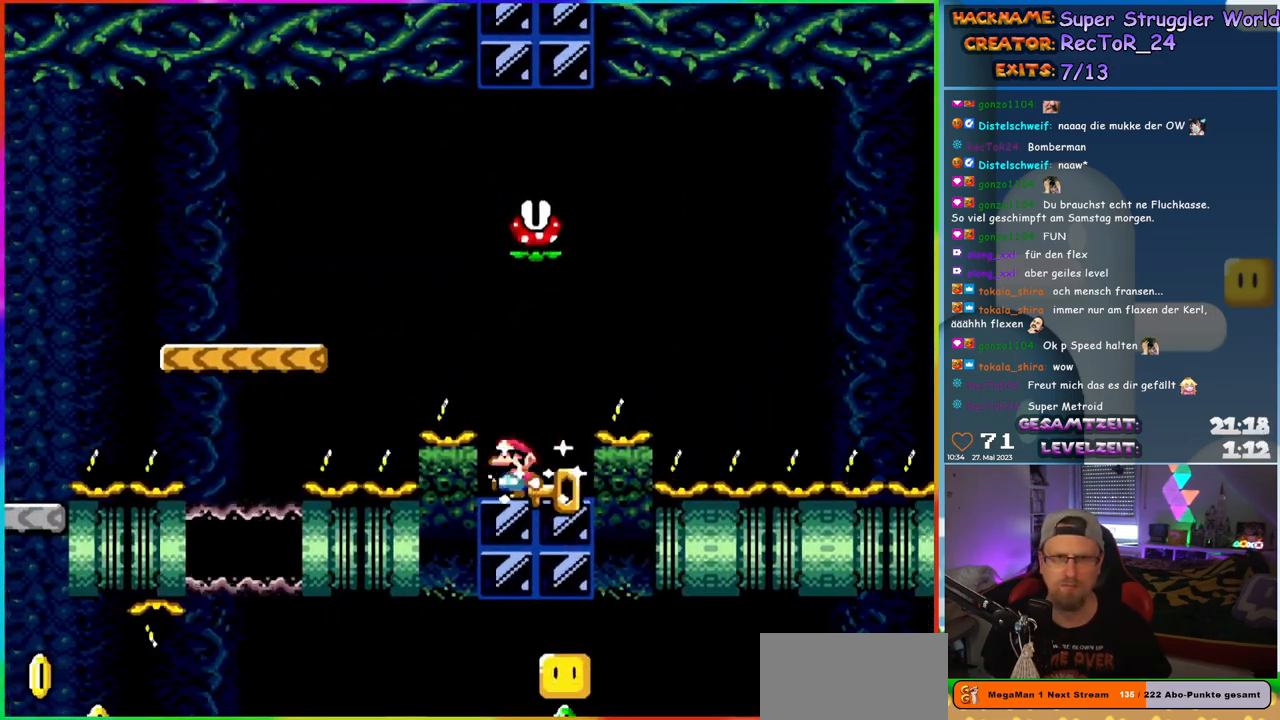
{"buttons": ["B", "Y", "DPAD_LEFT"], "events": [[17, "B", "down"]]}
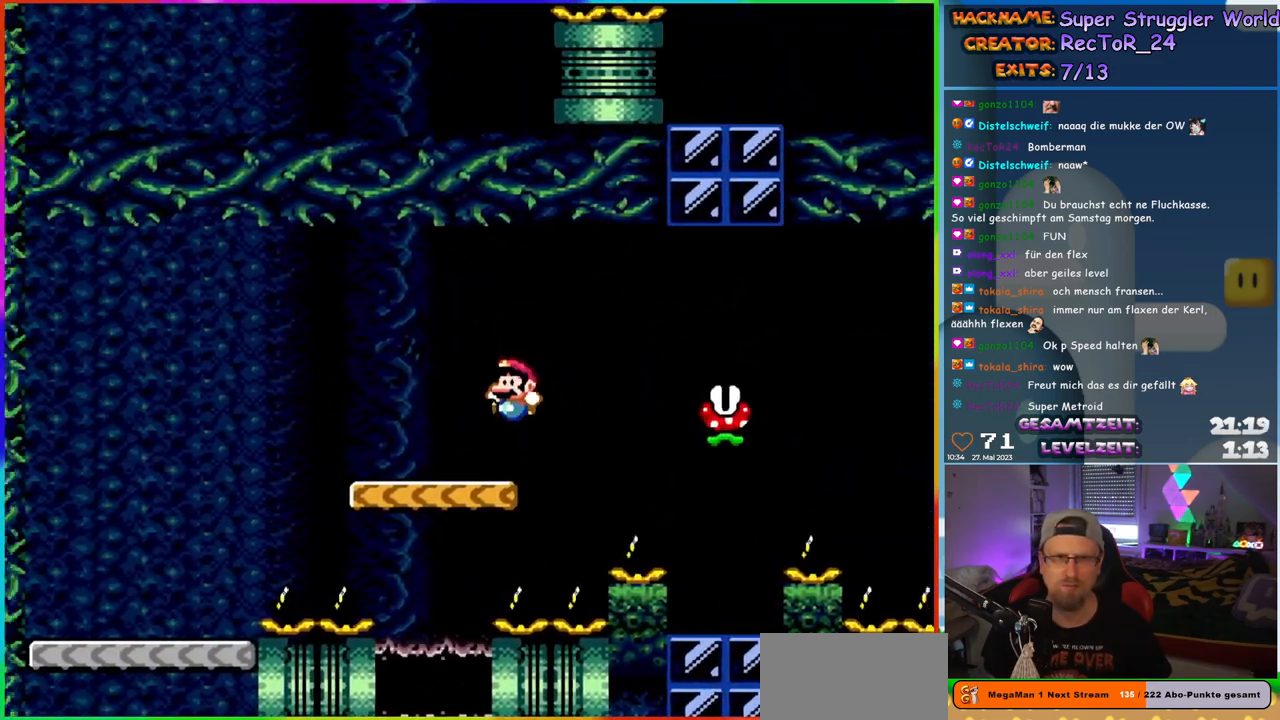
{"buttons": ["Y", "DPAD_LEFT"], "events": [[67, "B", "up"], [200, "B", "down"], [283, "B", "up"]]}
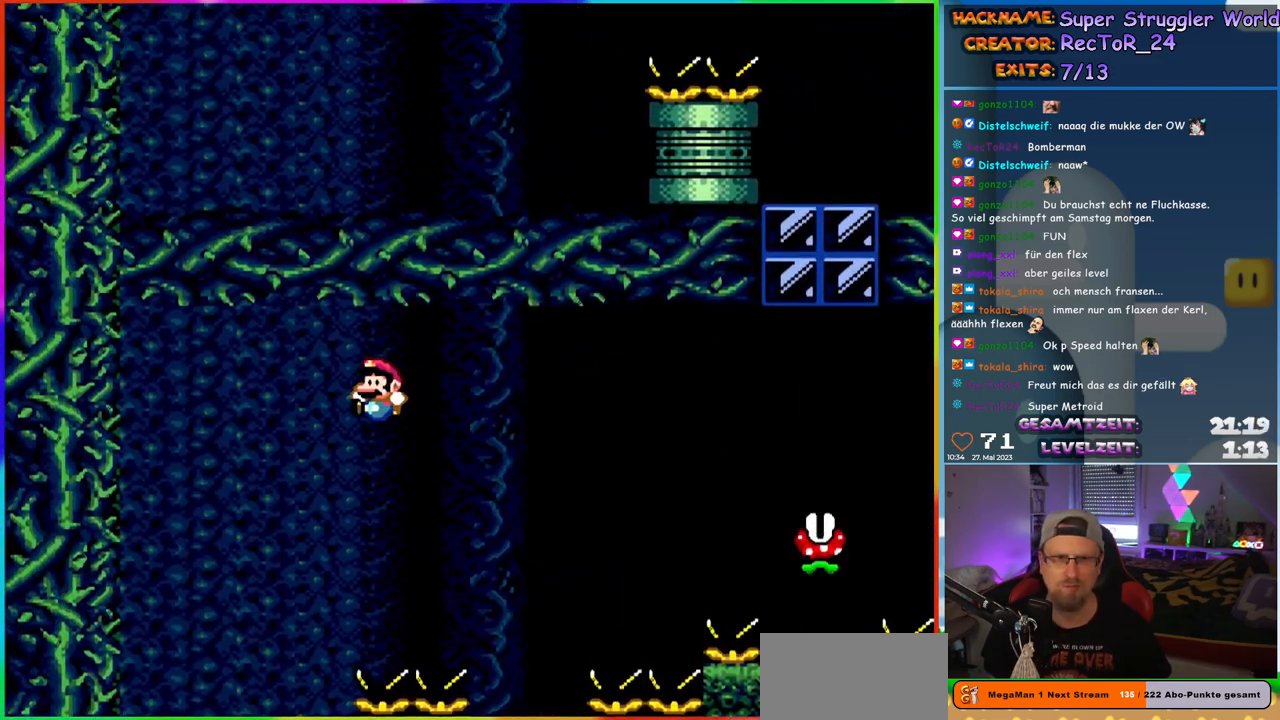
{"buttons": ["Y"], "events": [[217, "DPAD_LEFT", "up"], [217, "DPAD_RIGHT", "down"], [383, "DPAD_RIGHT", "up"]]}
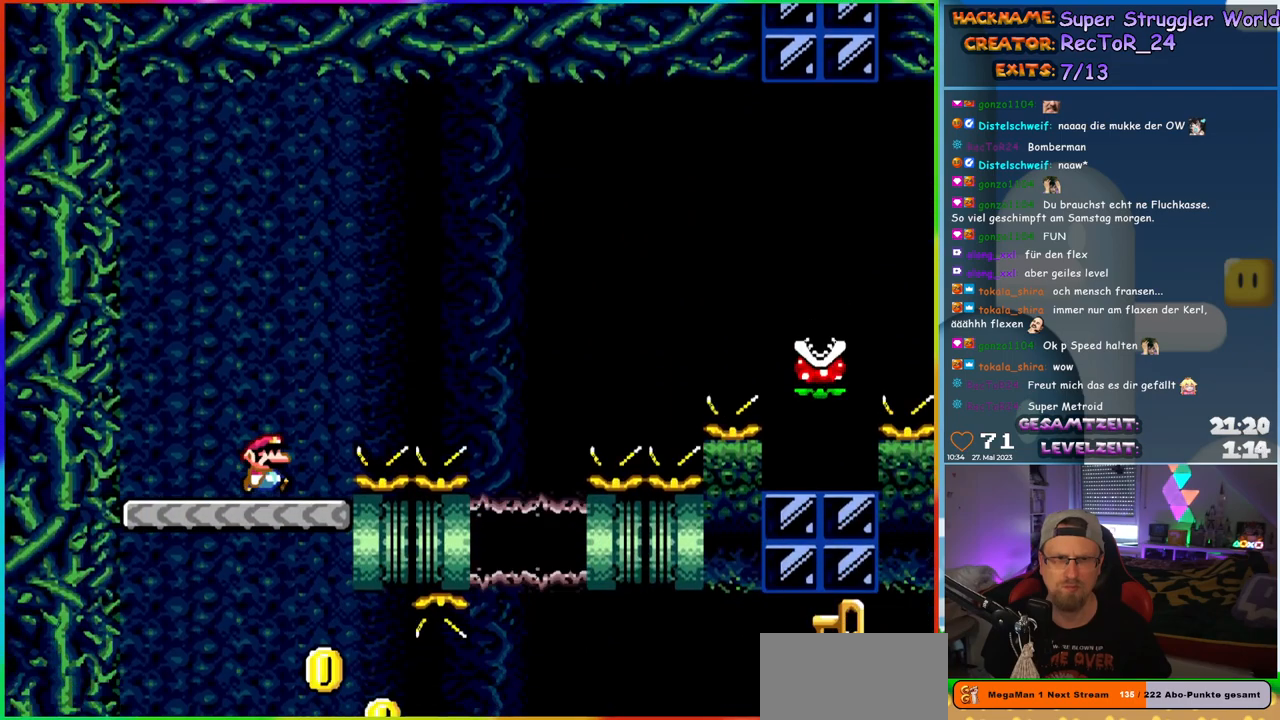
{"buttons": ["Y"], "events": []}
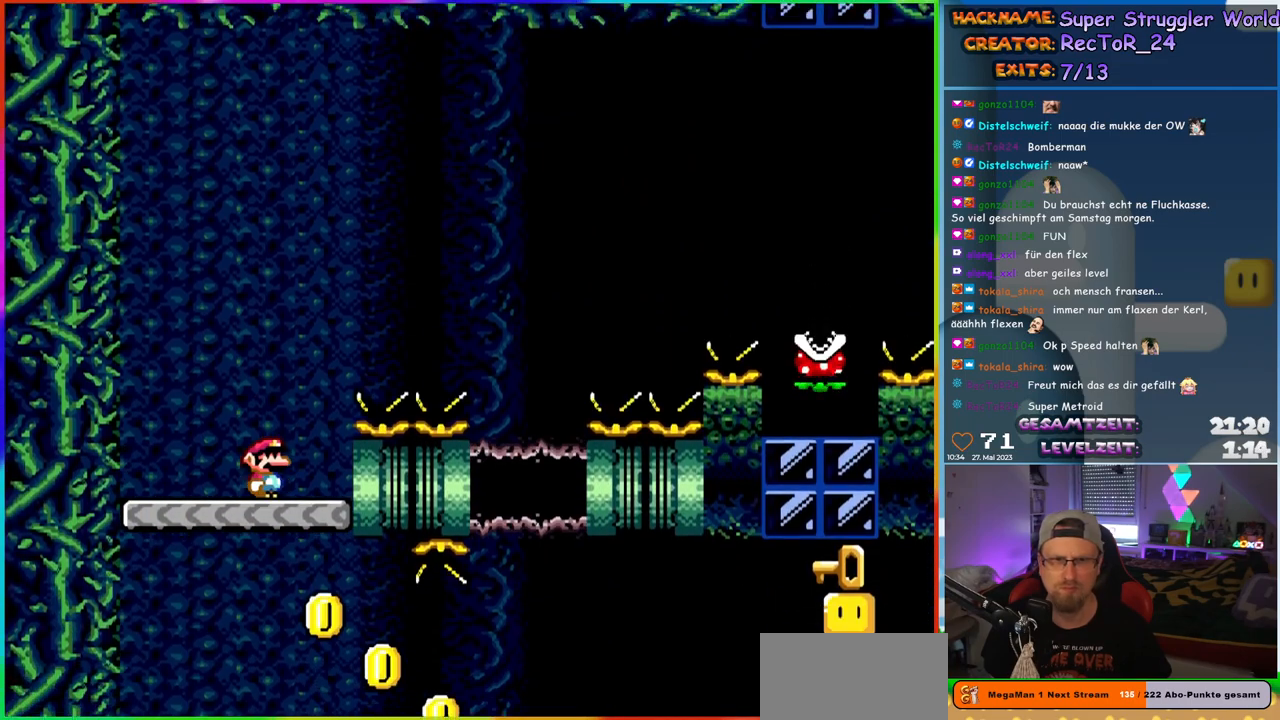
{"buttons": ["Y", "DPAD_RIGHT"], "events": [[50, "DPAD_RIGHT", "down"]]}
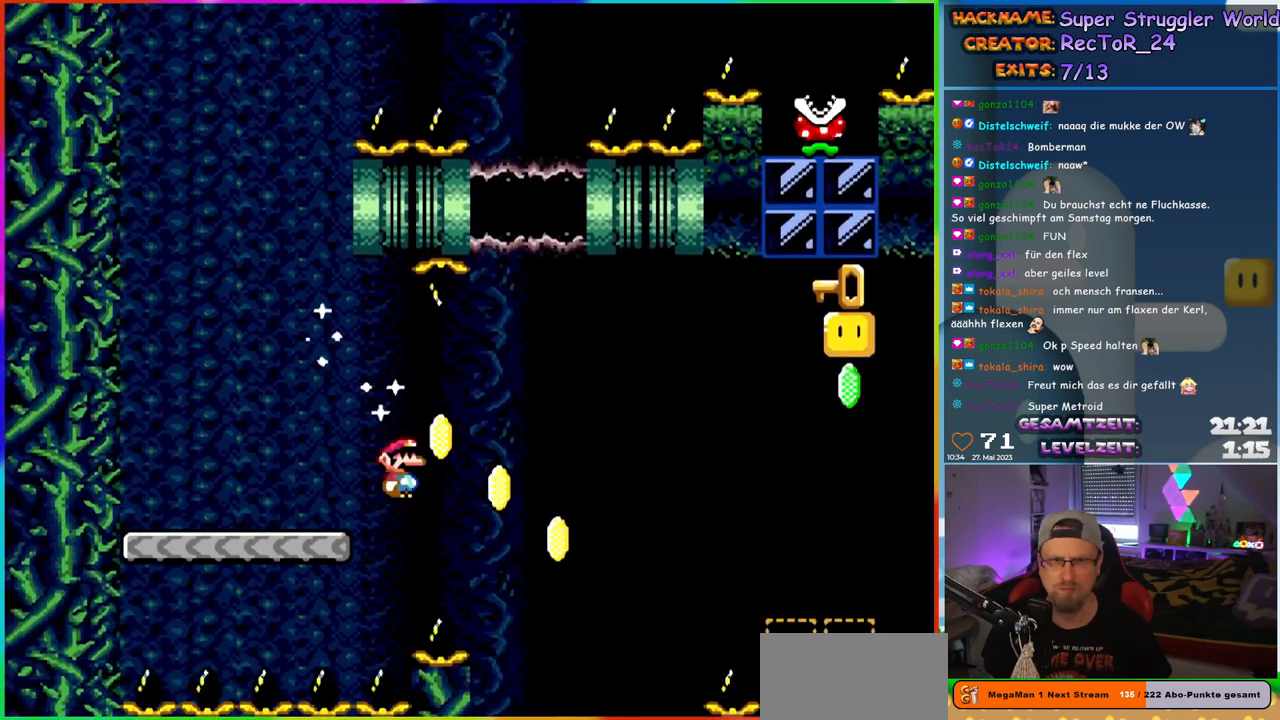
{"buttons": ["Y", "DPAD_UP"], "events": [[100, "B", "down"], [217, "B", "up"], [317, "B", "down"], [500, "B", "up"], [500, "DPAD_RIGHT", "up"], [500, "DPAD_UP", "down"]]}
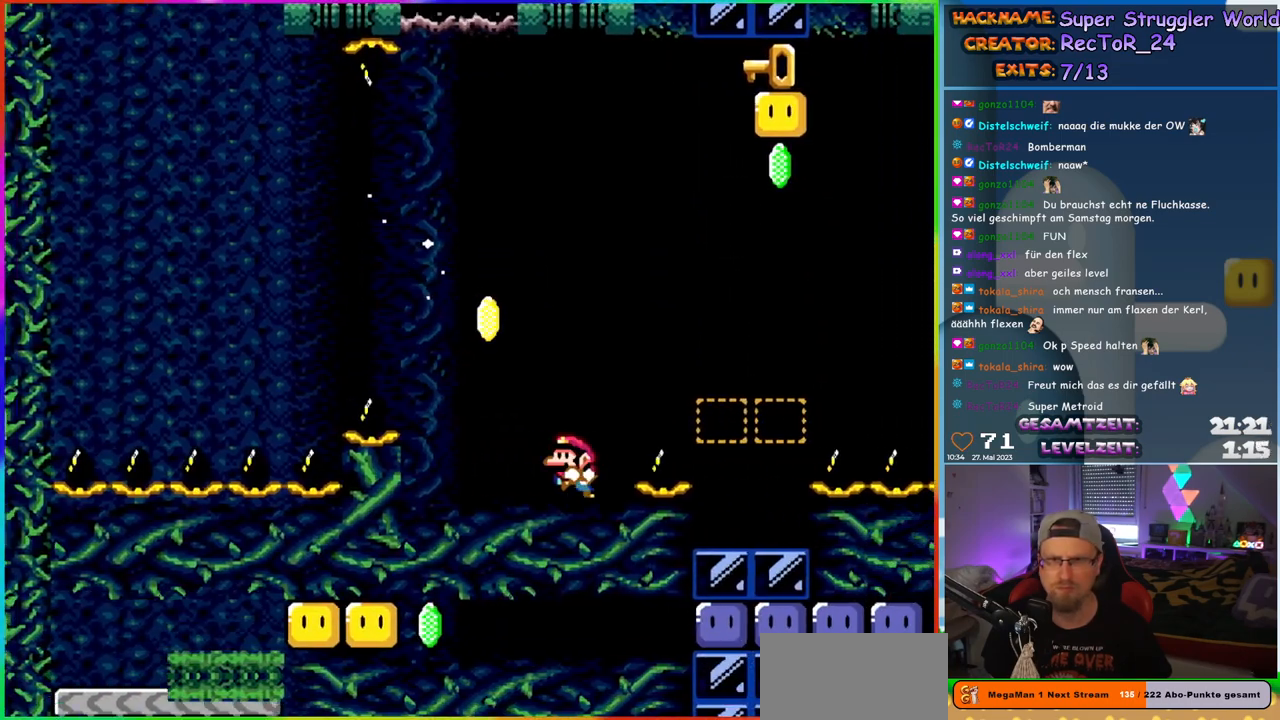
{"buttons": ["Y"], "events": [[17, "DPAD_LEFT", "down"], [17, "DPAD_UP", "up"], [200, "DPAD_LEFT", "up"], [217, "DPAD_UP", "down"], [233, "DPAD_UP", "up"]]}
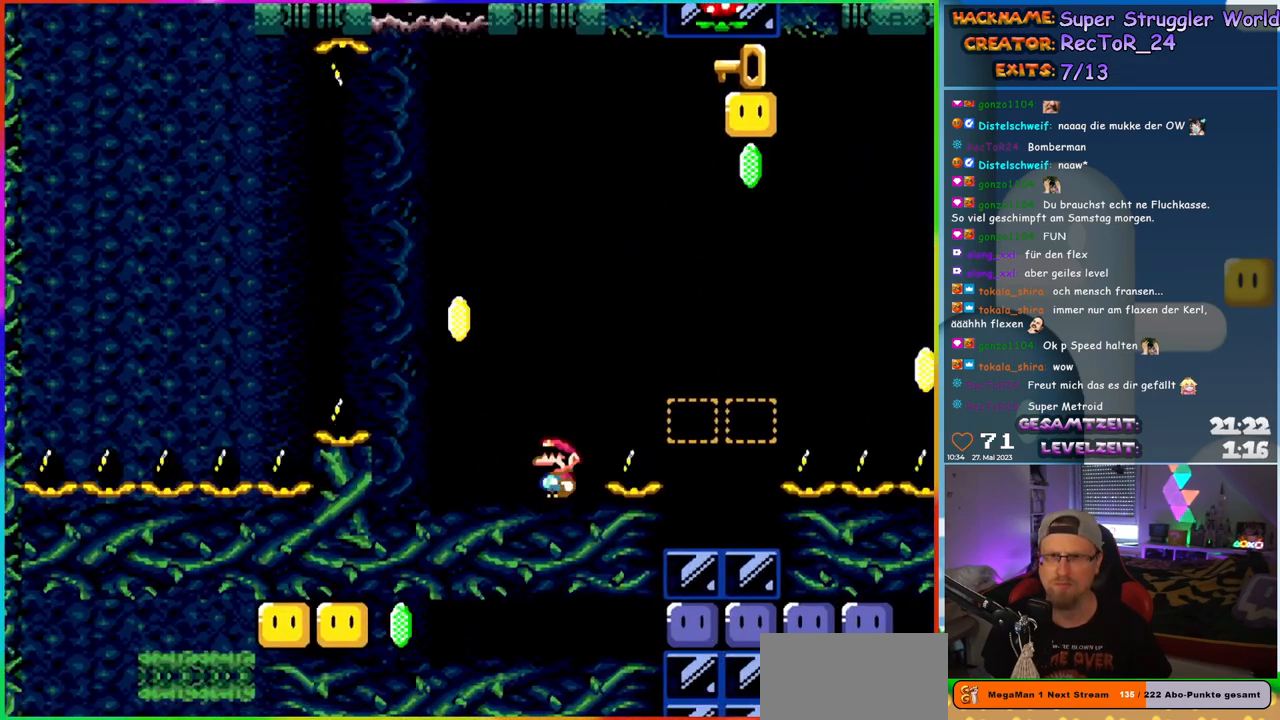
{"buttons": ["Y"], "events": []}
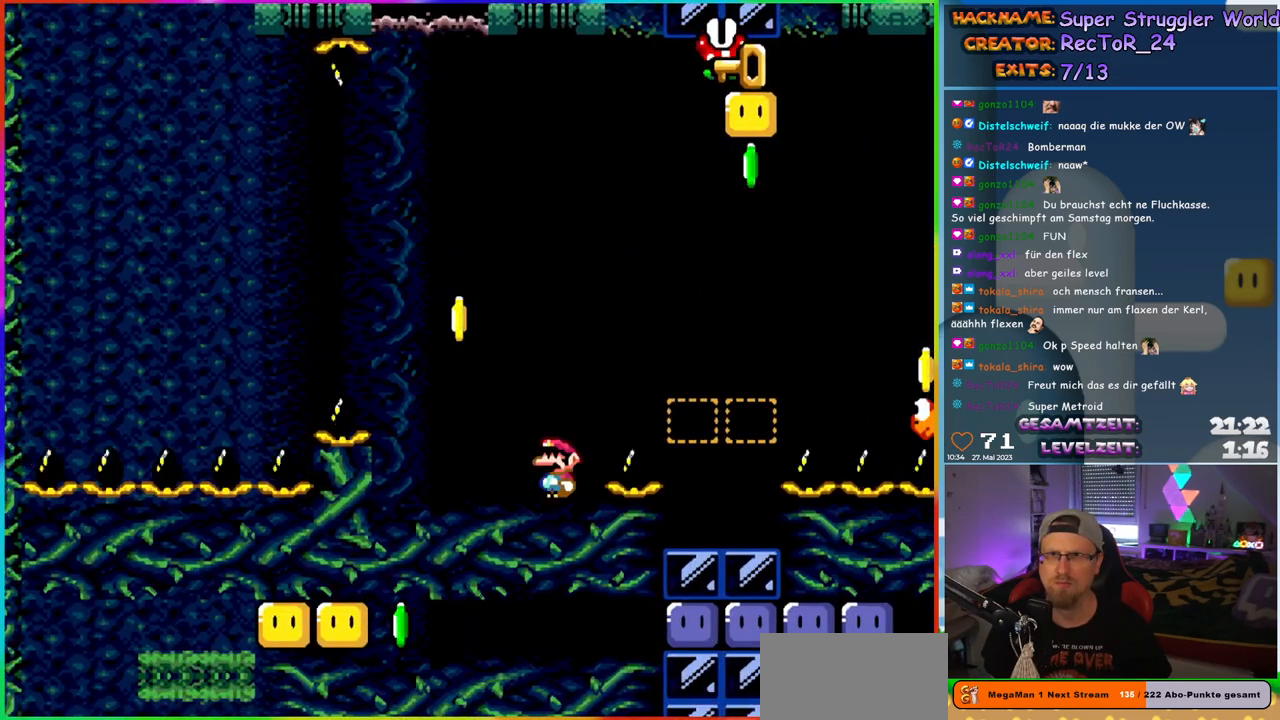
{"buttons": [], "events": [[300, "DPAD_LEFT", "down"], [350, "DPAD_LEFT", "up"], [467, "Y", "up"]]}
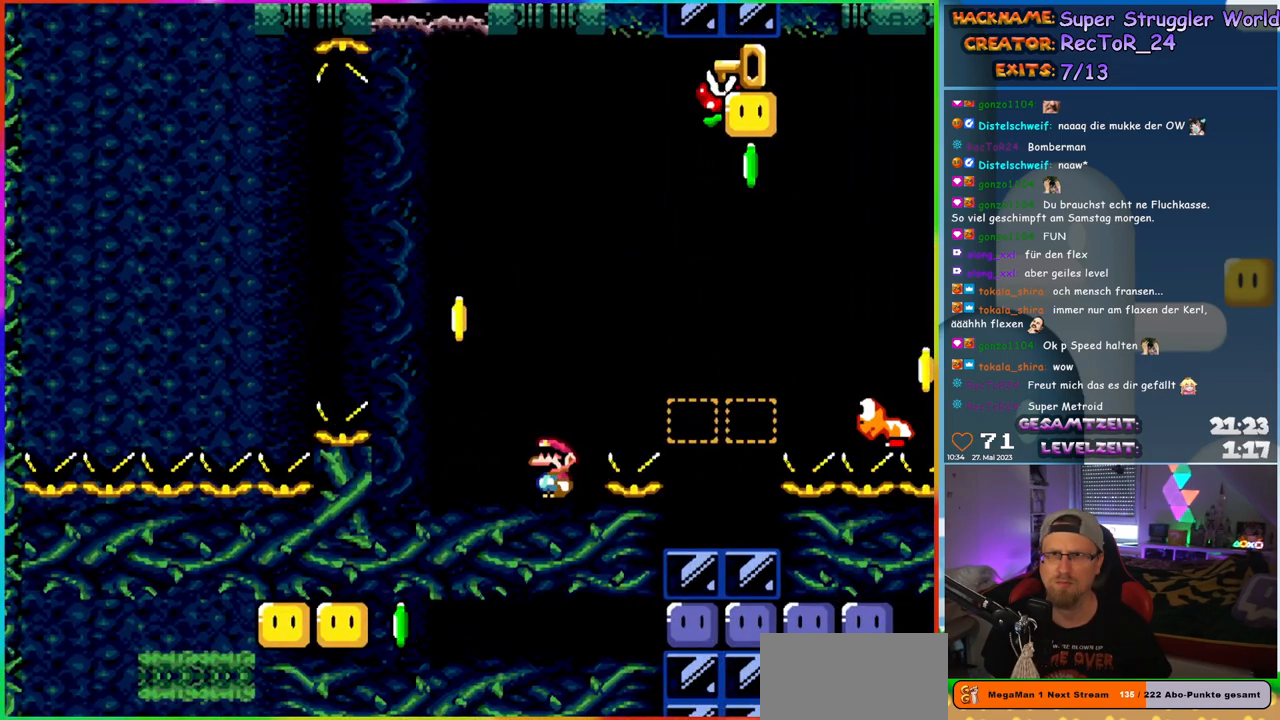
{"buttons": ["X"], "events": [[50, "X", "down"]]}
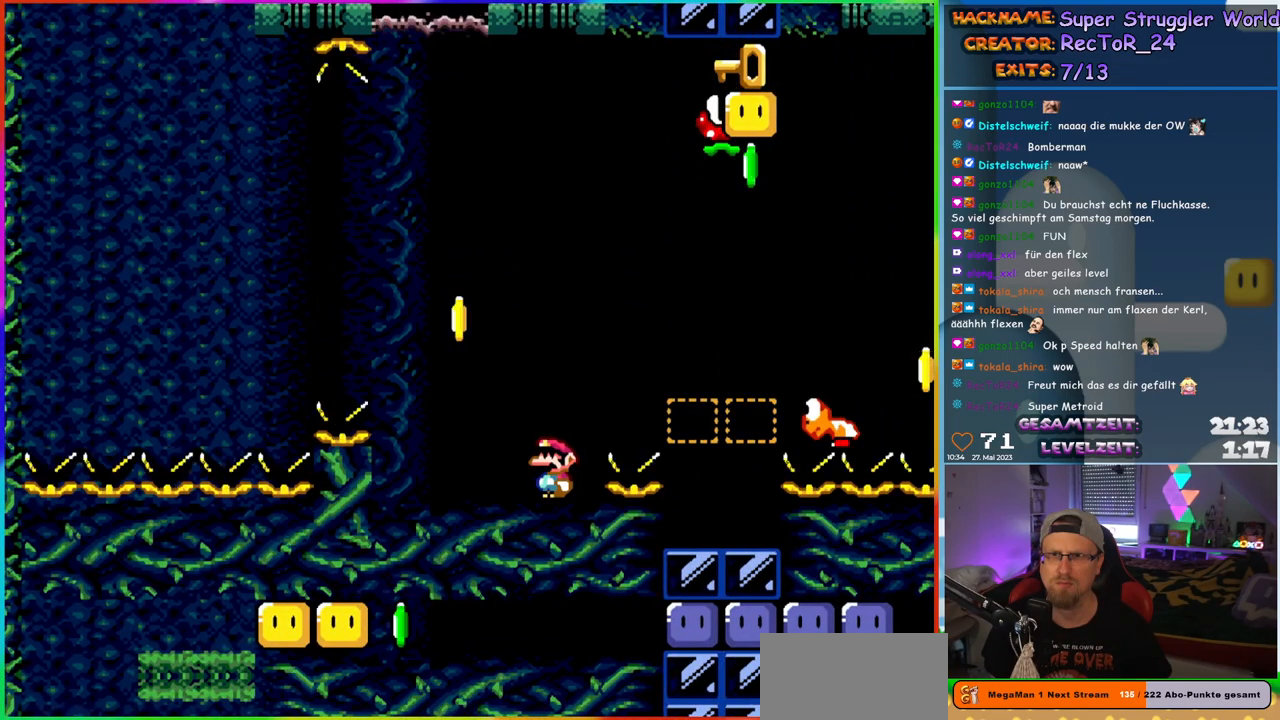
{"buttons": ["X"], "events": [[183, "DPAD_LEFT", "down"], [233, "DPAD_LEFT", "up"]]}
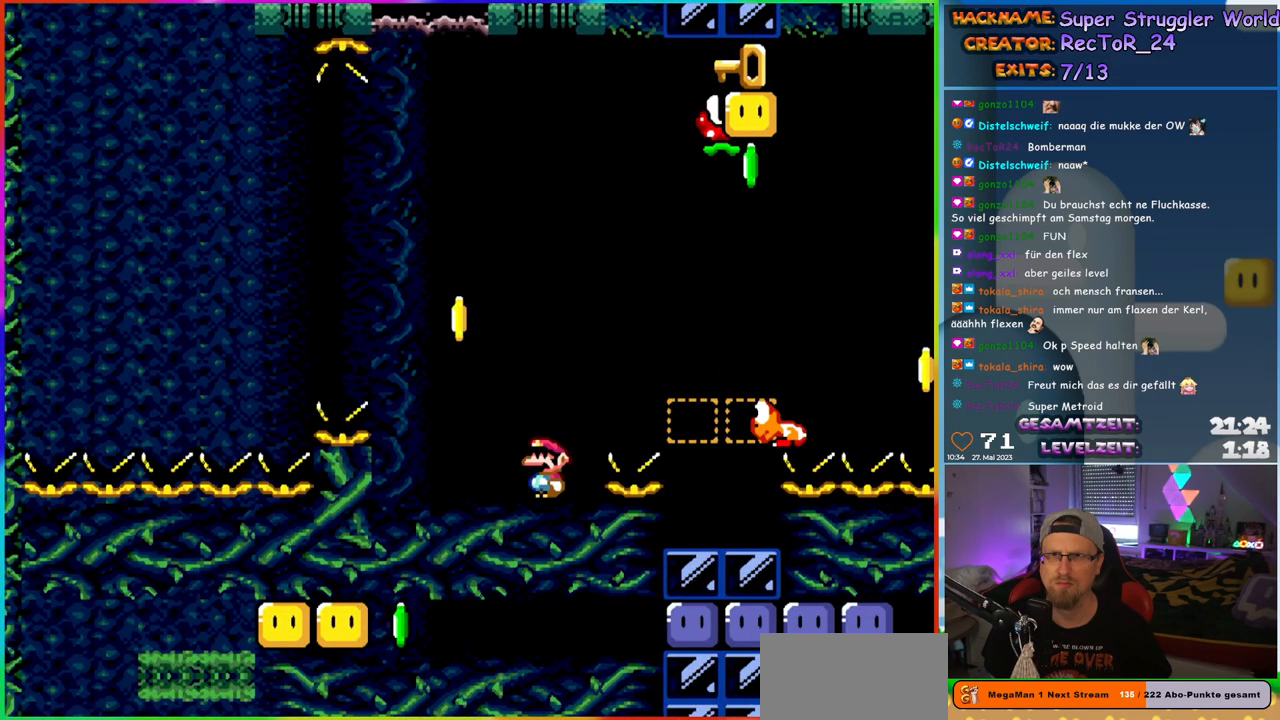
{"buttons": ["X"], "events": []}
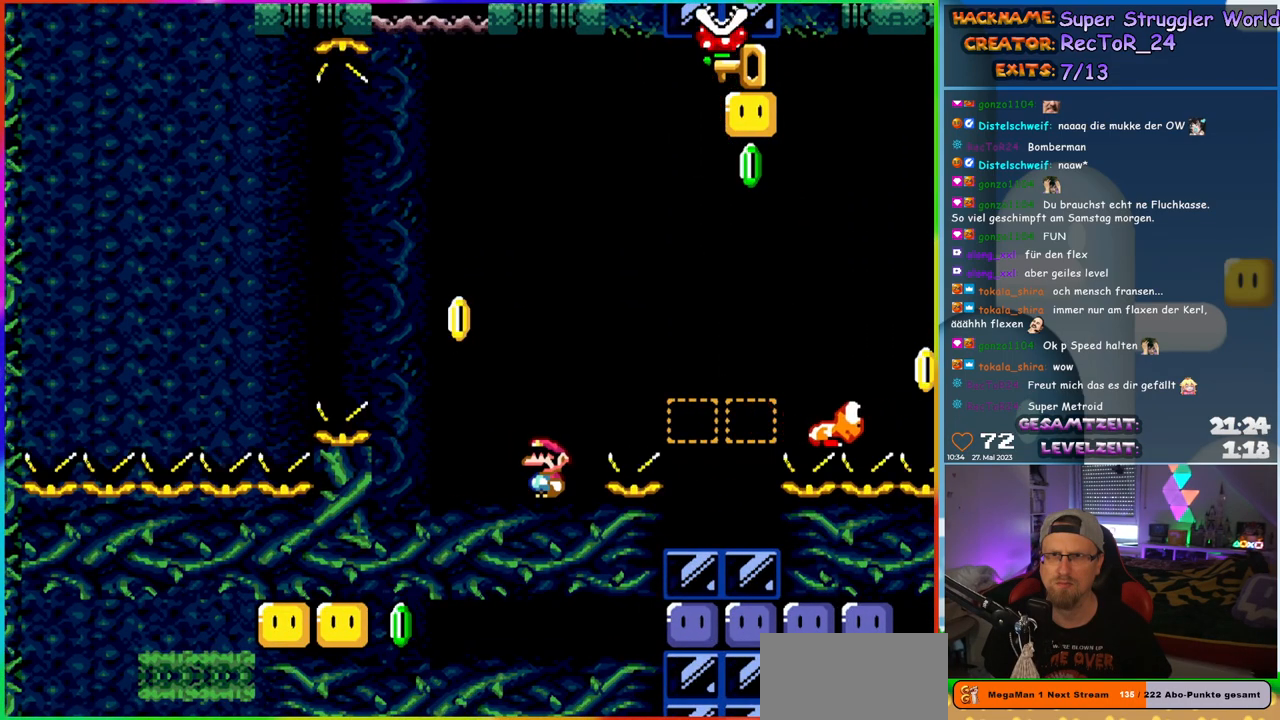
{"buttons": [], "events": [[400, "X", "up"]]}
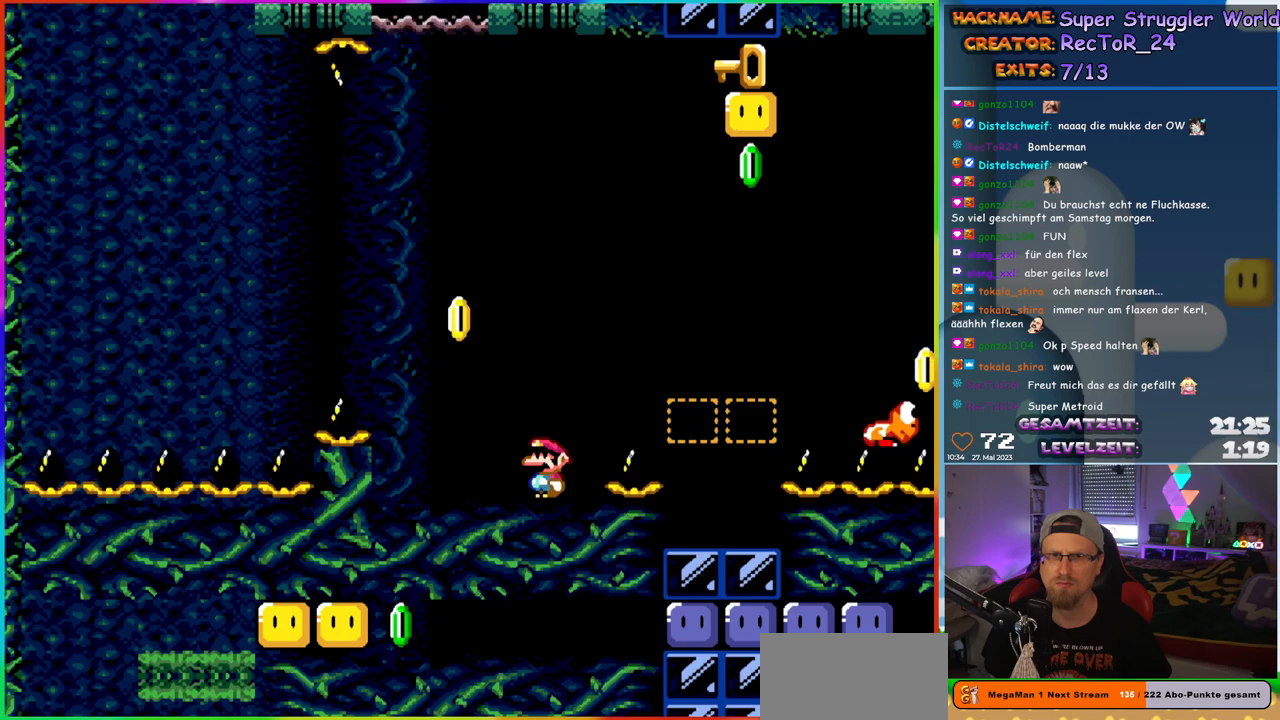
{"buttons": ["B", "Y", "DPAD_LEFT"], "events": [[350, "DPAD_LEFT", "down"], [467, "Y", "down"], [500, "B", "down"]]}
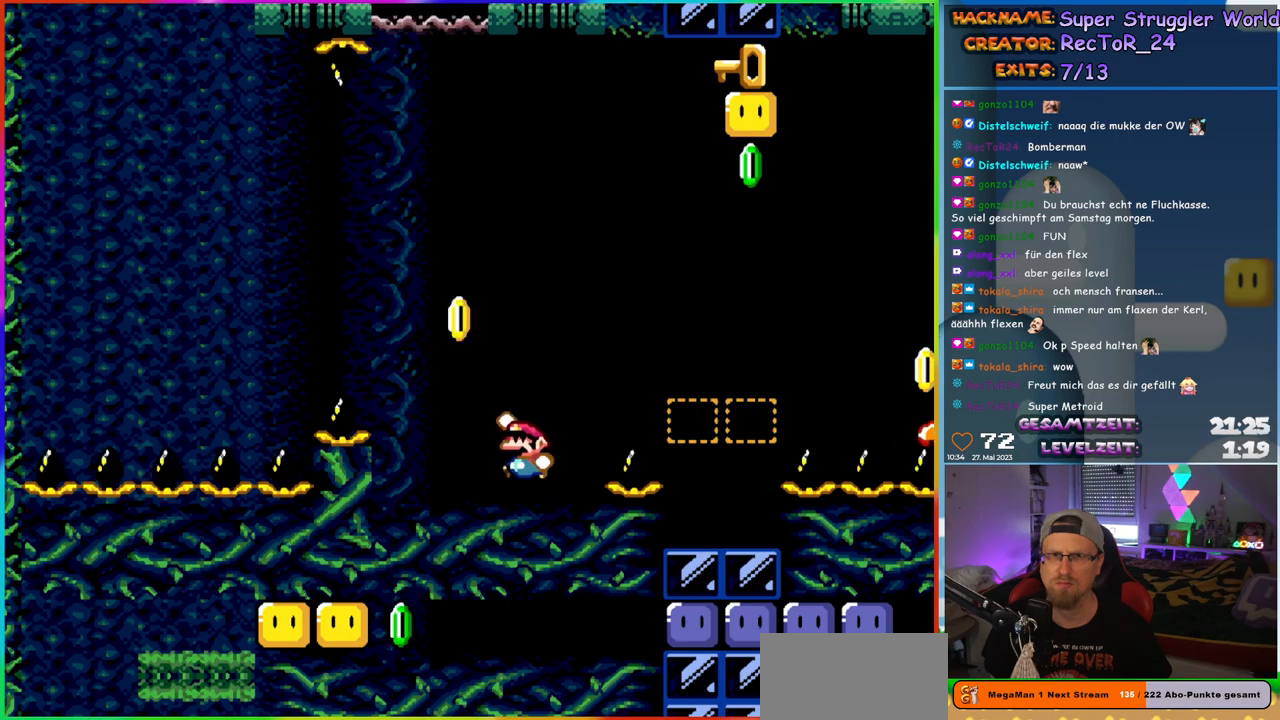
{"buttons": ["Y"], "events": [[100, "DPAD_LEFT", "up"], [133, "B", "up"], [167, "DPAD_RIGHT", "down"], [317, "DPAD_RIGHT", "up"]]}
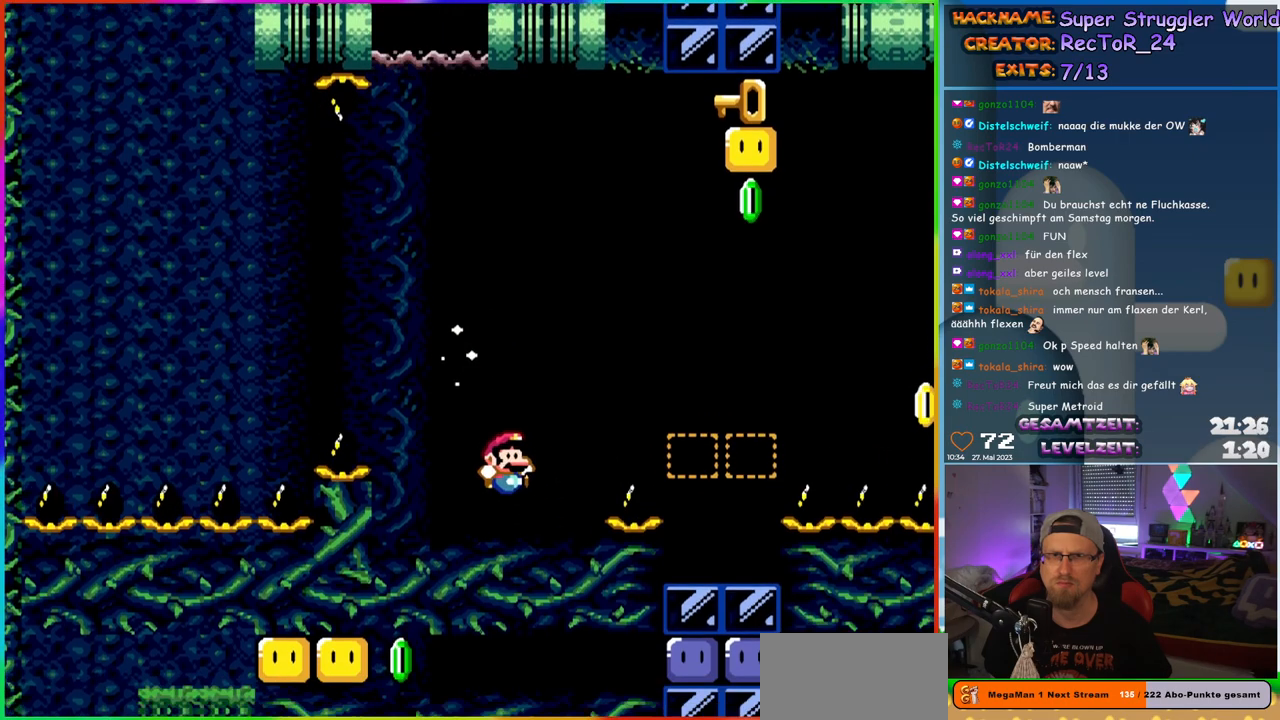
{"buttons": ["Y"], "events": []}
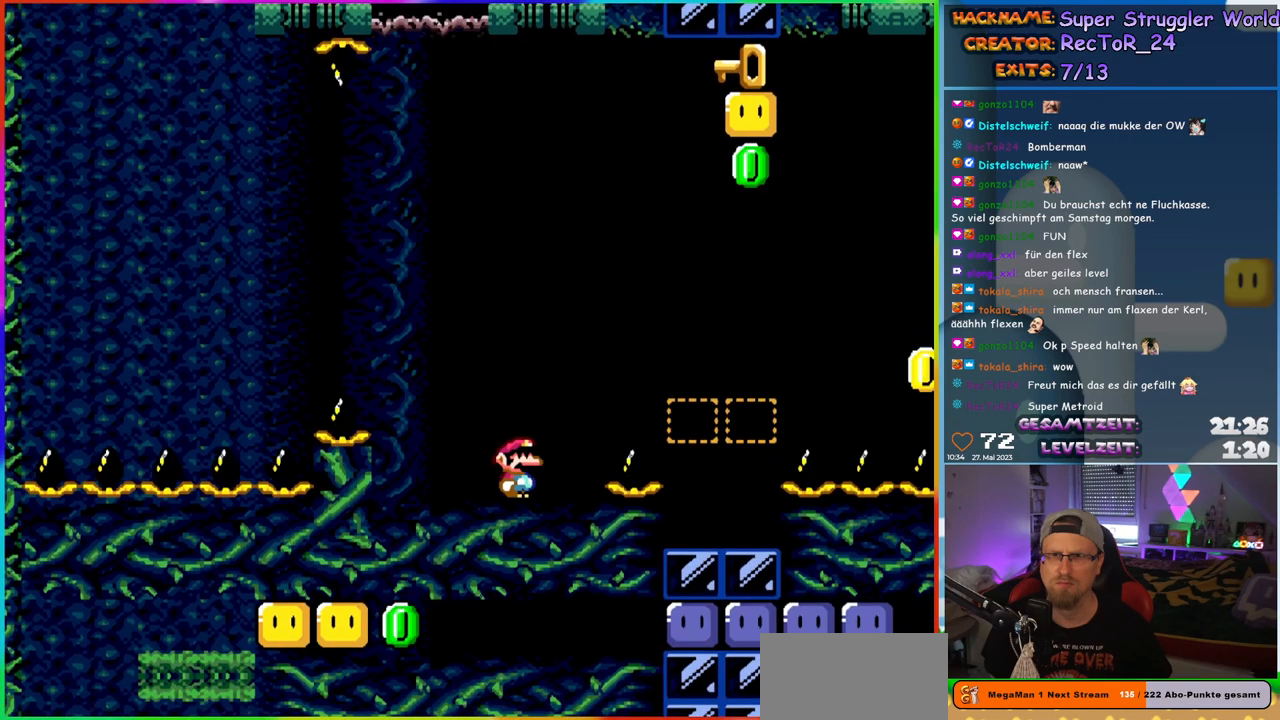
{"buttons": ["Y"], "events": []}
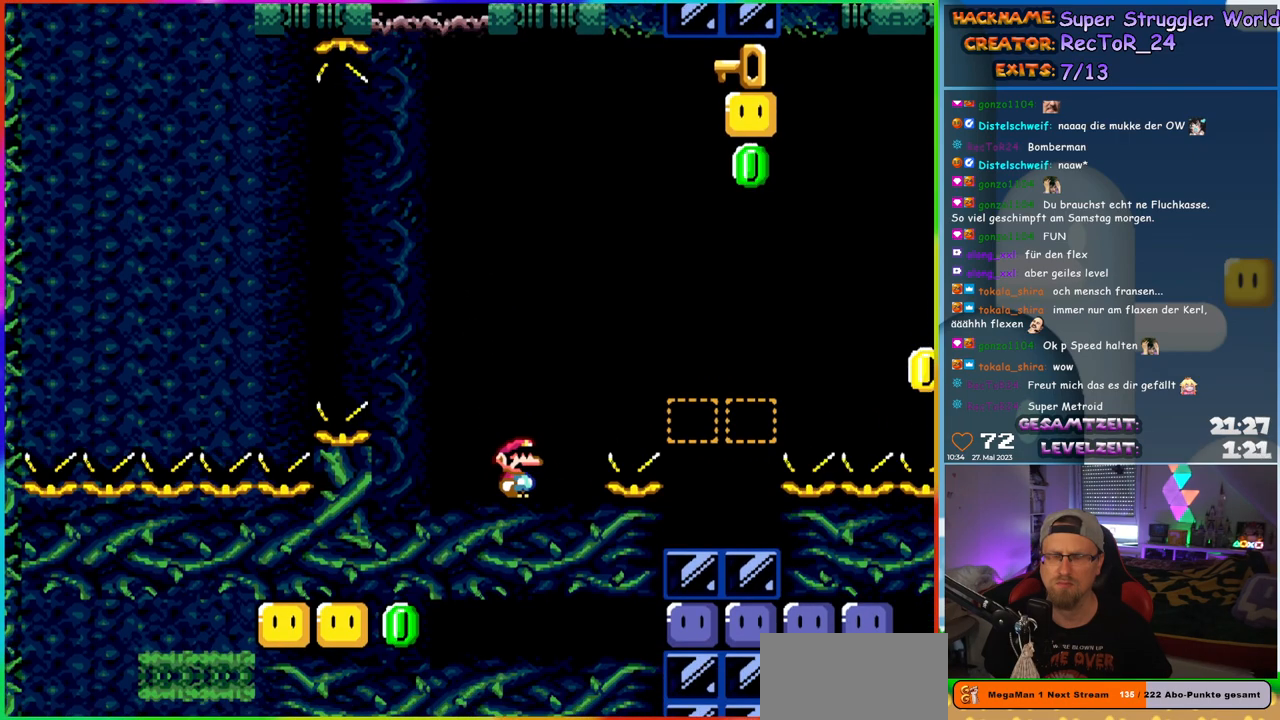
{"buttons": ["Y"], "events": []}
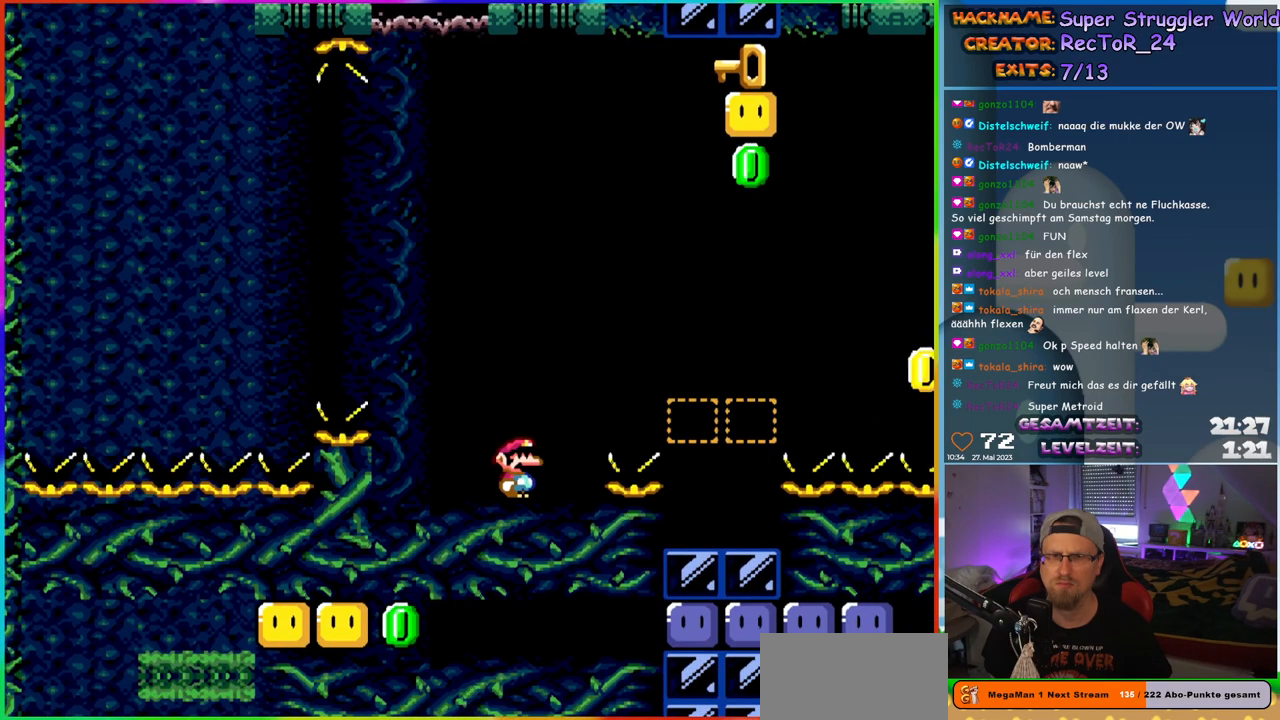
{"buttons": ["Y"], "events": []}
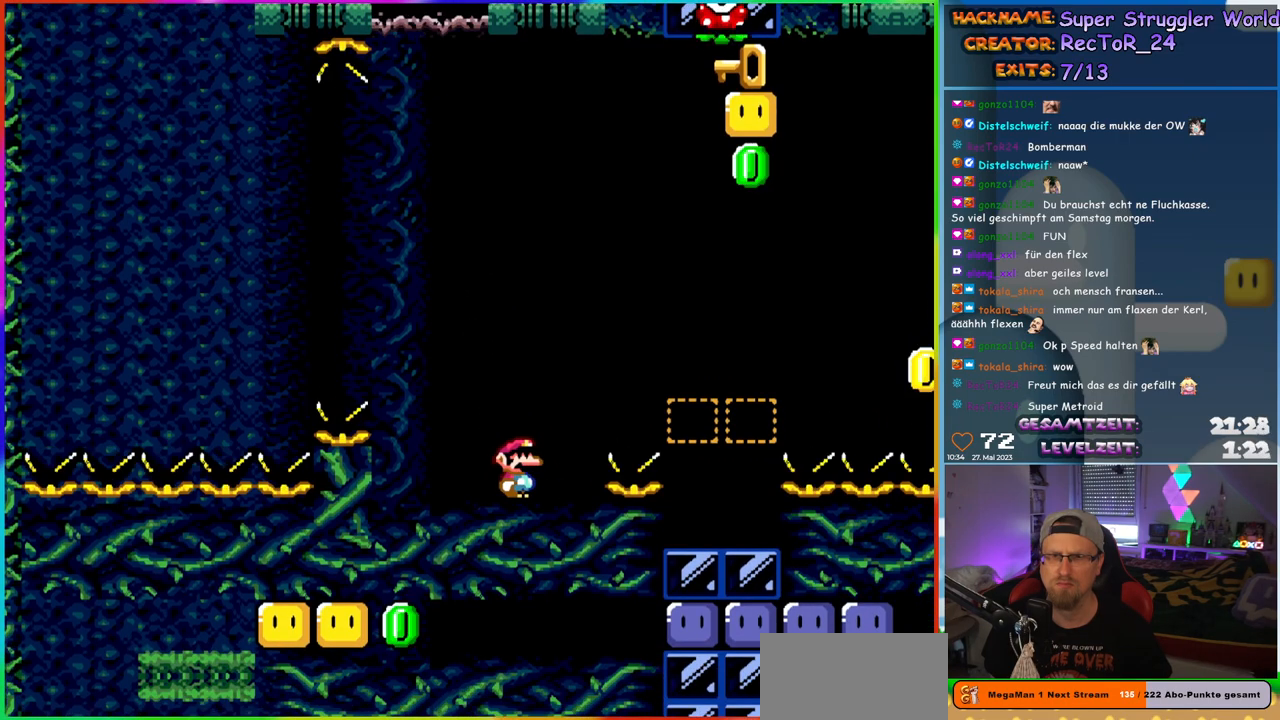
{"buttons": ["B", "Y", "DPAD_RIGHT"], "events": [[217, "DPAD_RIGHT", "down"], [467, "B", "down"]]}
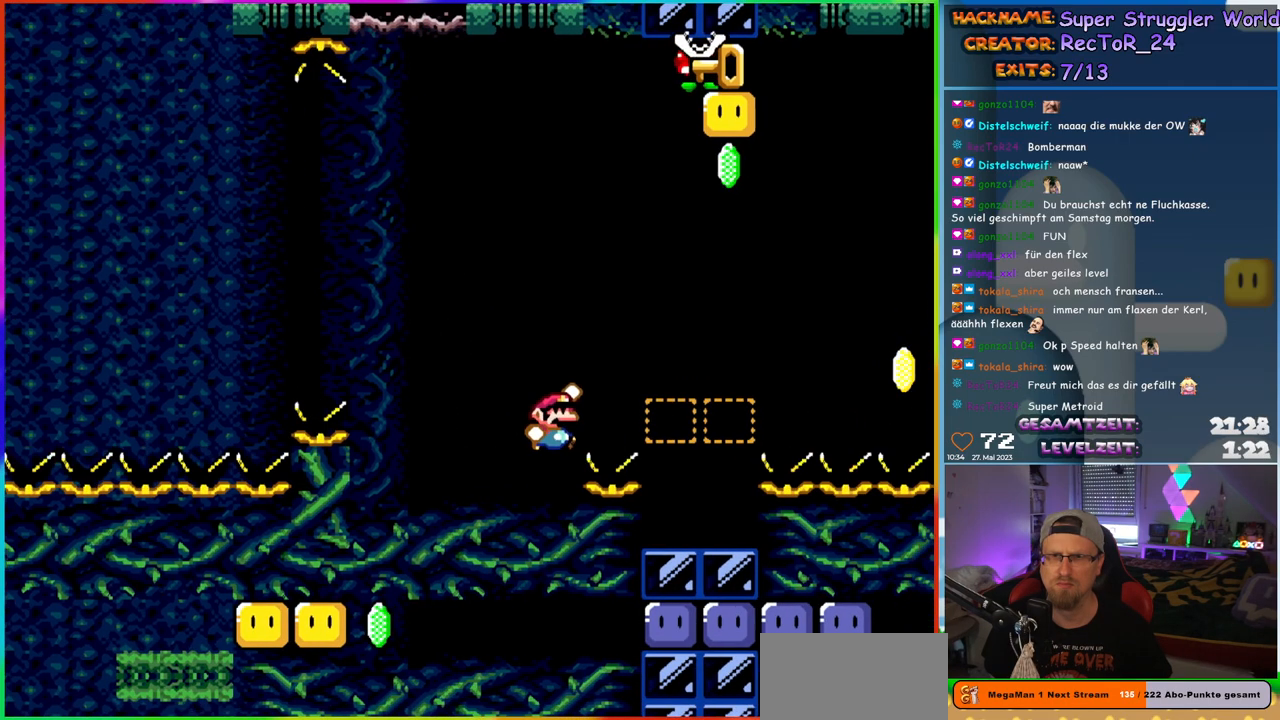
{"buttons": ["B", "Y", "DPAD_RIGHT"], "events": []}